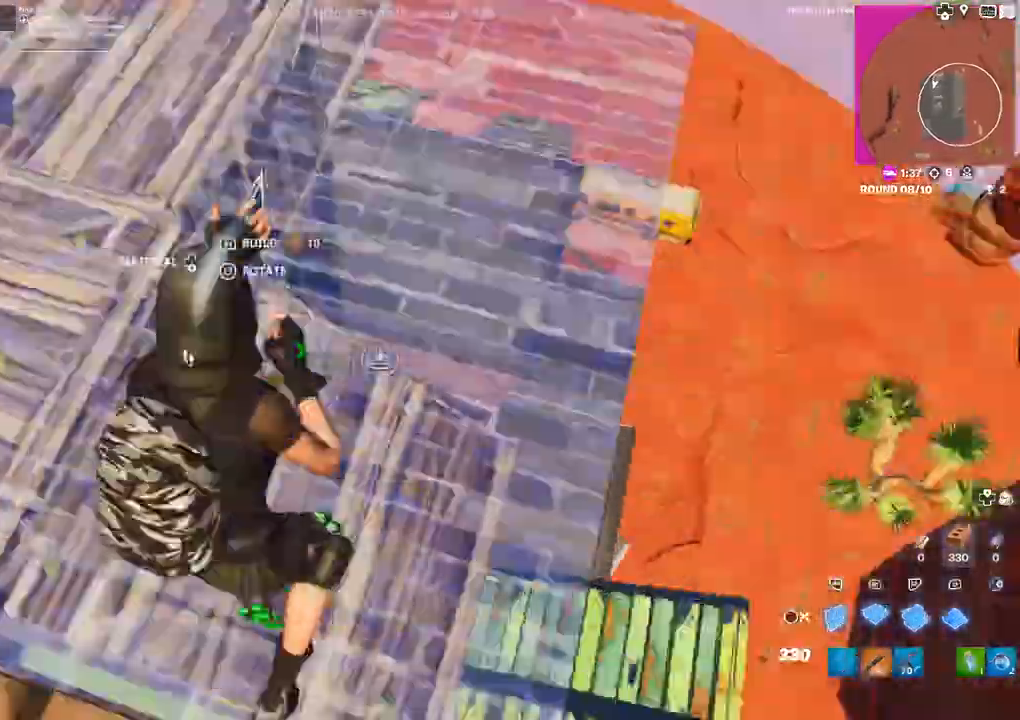
Gameplay with a controller (PlayStation layout); each line is a JSON object with the inputs held at the frame after it. "events" lists button and stick changes between this image and that frame as [ms after this image, input, new state], when the widget could be followed in between.
{"buttons": ["R2"], "left_stick": "down-left", "right_stick": "right", "events": [[17, "right_stick", "left"], [83, "R1", "up"], [117, "right_stick", "center"], [167, "R2", "down"], [183, "right_stick", "right"], [250, "left_stick", "up-left"], [433, "left_stick", "down-left"]]}
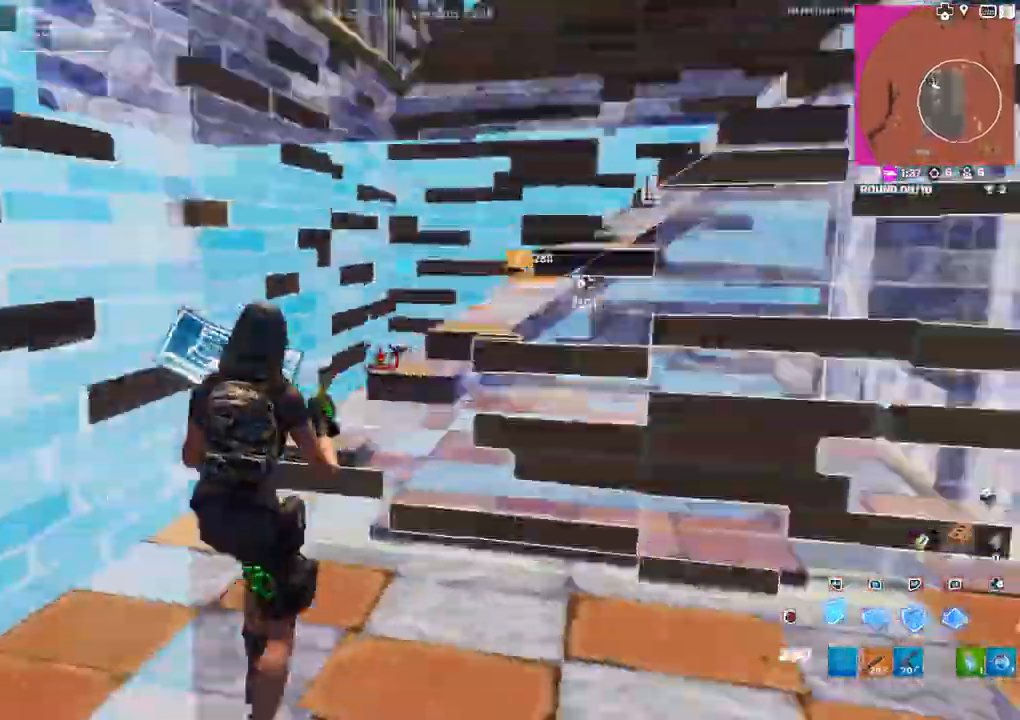
{"buttons": ["R1", "DPAD_LEFT"], "left_stick": "up-right", "right_stick": "center", "events": [[50, "R2", "up"], [83, "left_stick", "down-right"], [83, "right_stick", "down"], [167, "left_stick", "center"], [183, "right_stick", "center"], [250, "CIRCLE", "down"], [283, "CIRCLE", "up"], [317, "left_stick", "up"], [400, "right_stick", "up"], [450, "left_stick", "up-right"], [467, "DPAD_LEFT", "down"], [483, "right_stick", "center"], [500, "R1", "down"]]}
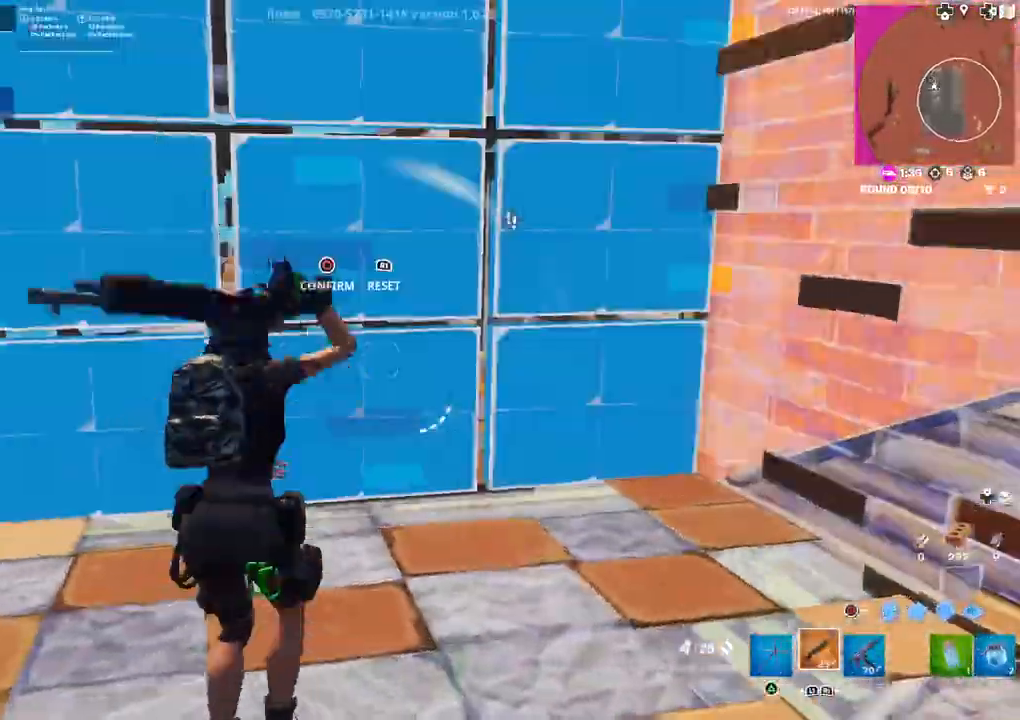
{"buttons": ["L1"], "left_stick": "center", "right_stick": "up", "events": [[50, "CIRCLE", "down"], [67, "DPAD_LEFT", "up"], [100, "R1", "up"], [117, "CIRCLE", "up"], [117, "left_stick", "right"], [217, "CIRCLE", "down"], [250, "left_stick", "down-right"], [283, "L3", "down"], [300, "CIRCLE", "up"], [367, "L3", "up"], [367, "right_stick", "down"], [450, "left_stick", "center"], [467, "L1", "down"], [500, "right_stick", "up"]]}
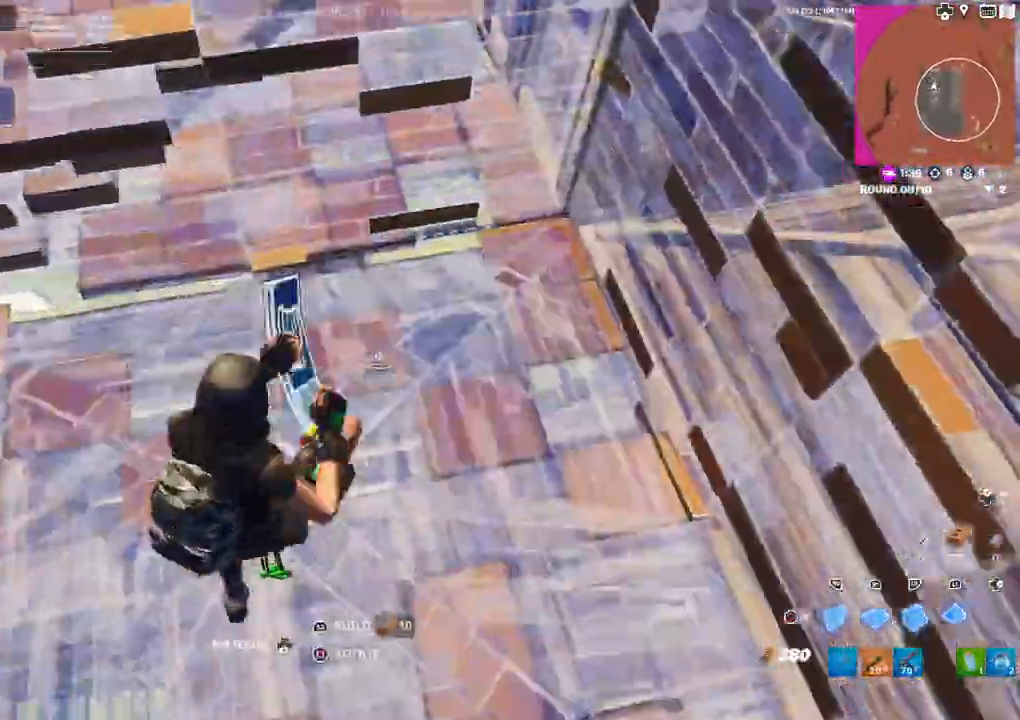
{"buttons": [], "left_stick": "up-left", "right_stick": "down"}
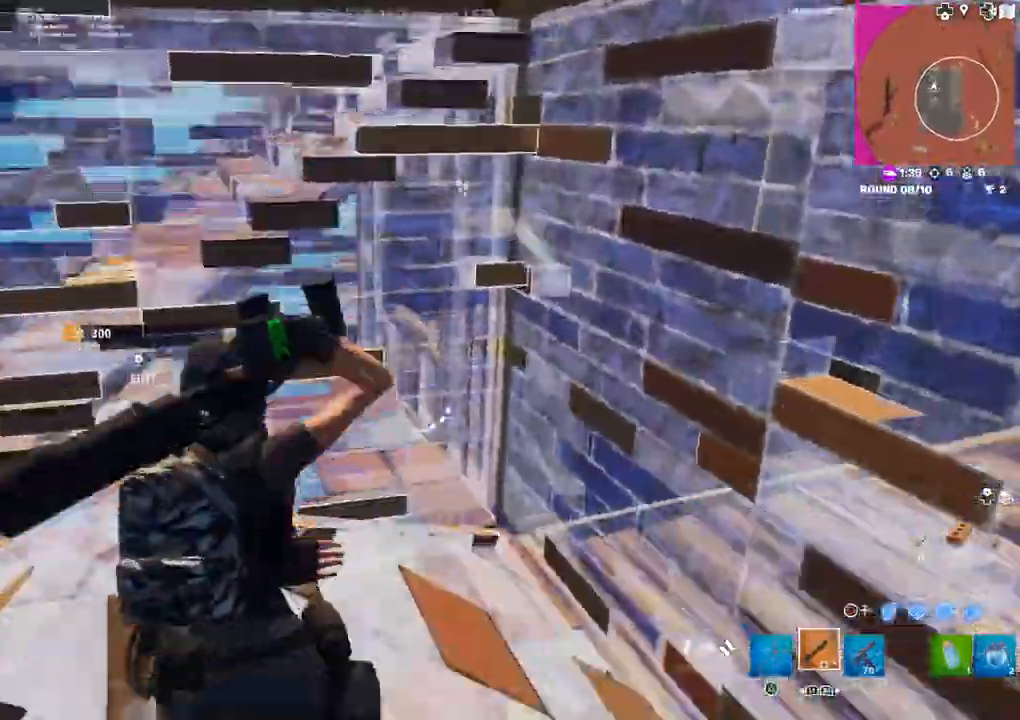
{"buttons": ["CIRCLE", "SQUARE"], "left_stick": "down-left", "right_stick": "center", "events": [[17, "CIRCLE", "down"], [33, "right_stick", "center"], [100, "CIRCLE", "up"], [167, "SQUARE", "down"], [217, "CIRCLE", "down"], [233, "SQUARE", "up"], [317, "SQUARE", "down"], [383, "SQUARE", "up"], [450, "SQUARE", "down"], [450, "left_stick", "down-left"]]}
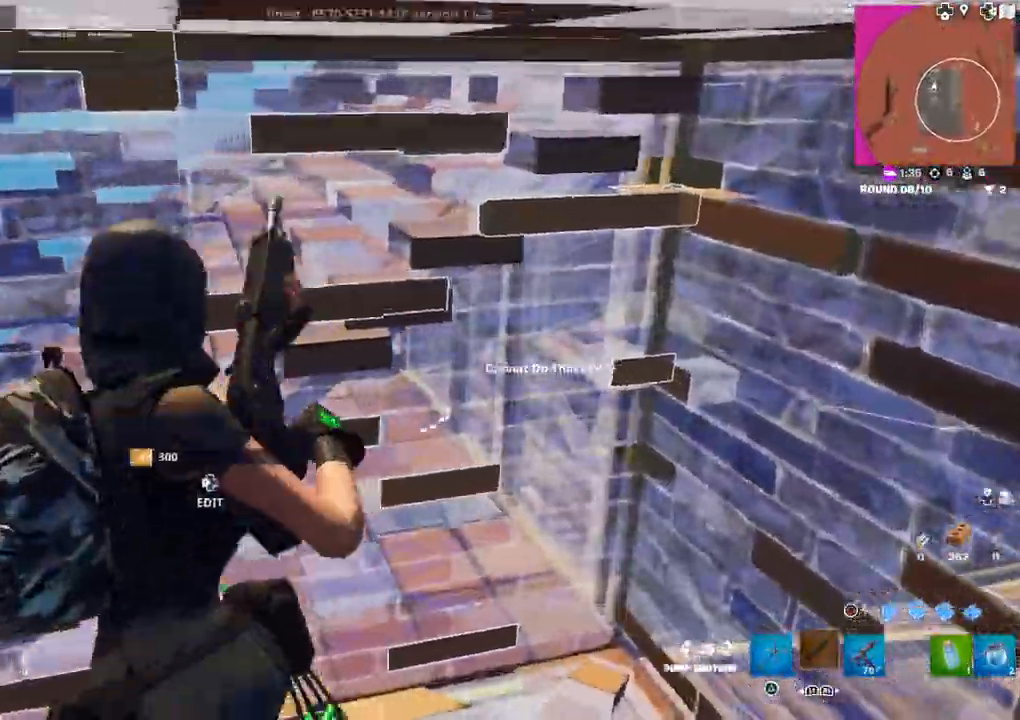
{"buttons": ["CIRCLE"], "left_stick": "up-left", "right_stick": "center", "events": [[33, "SQUARE", "up"], [100, "left_stick", "down-right"], [183, "left_stick", "right"], [367, "CIRCLE", "up"], [450, "left_stick", "up"], [483, "CIRCLE", "down"], [500, "left_stick", "up-left"]]}
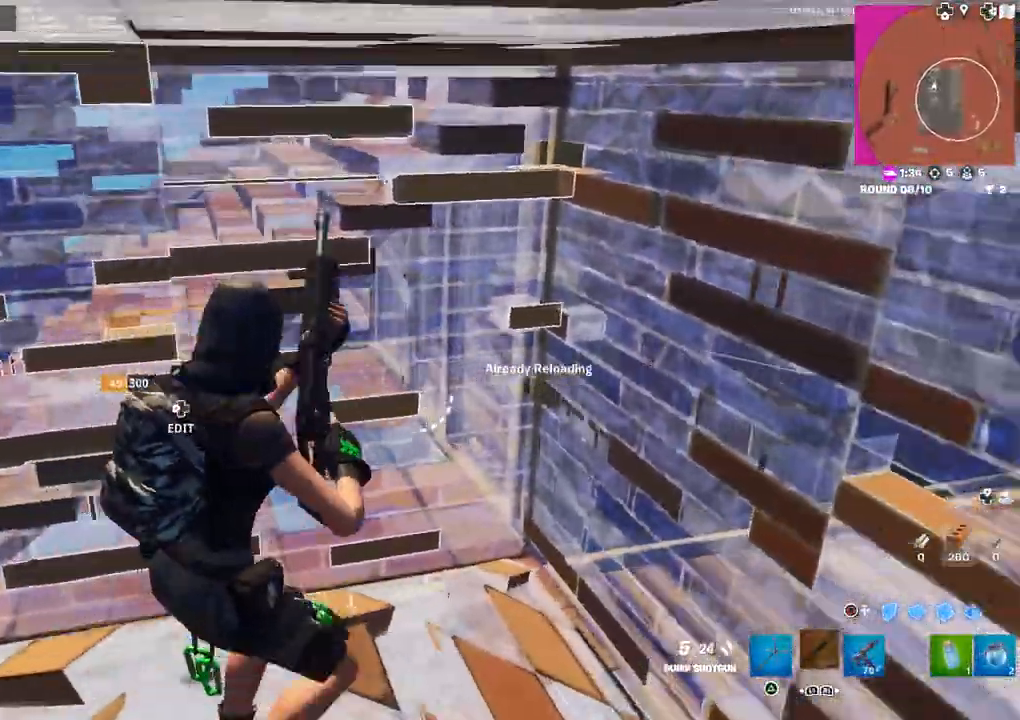
{"buttons": [], "left_stick": "down", "right_stick": "center", "events": [[217, "CIRCLE", "up"], [217, "R1", "down"], [283, "CIRCLE", "down"], [317, "R1", "up"], [317, "left_stick", "down-left"], [400, "CIRCLE", "up"], [400, "left_stick", "down"]]}
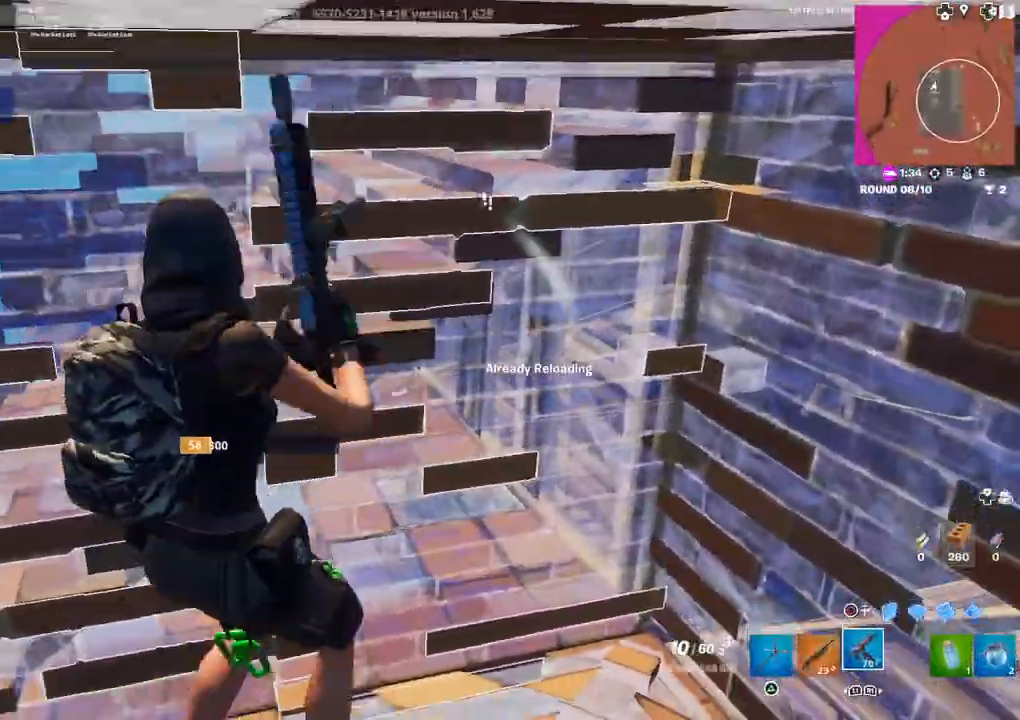
{"buttons": [], "left_stick": "up", "right_stick": "center", "events": [[33, "SQUARE", "down"], [67, "SQUARE", "up"], [67, "left_stick", "down-right"], [250, "left_stick", "up-right"], [267, "SQUARE", "down"], [333, "SQUARE", "up"], [350, "left_stick", "up"], [383, "SQUARE", "down"], [500, "SQUARE", "up"]]}
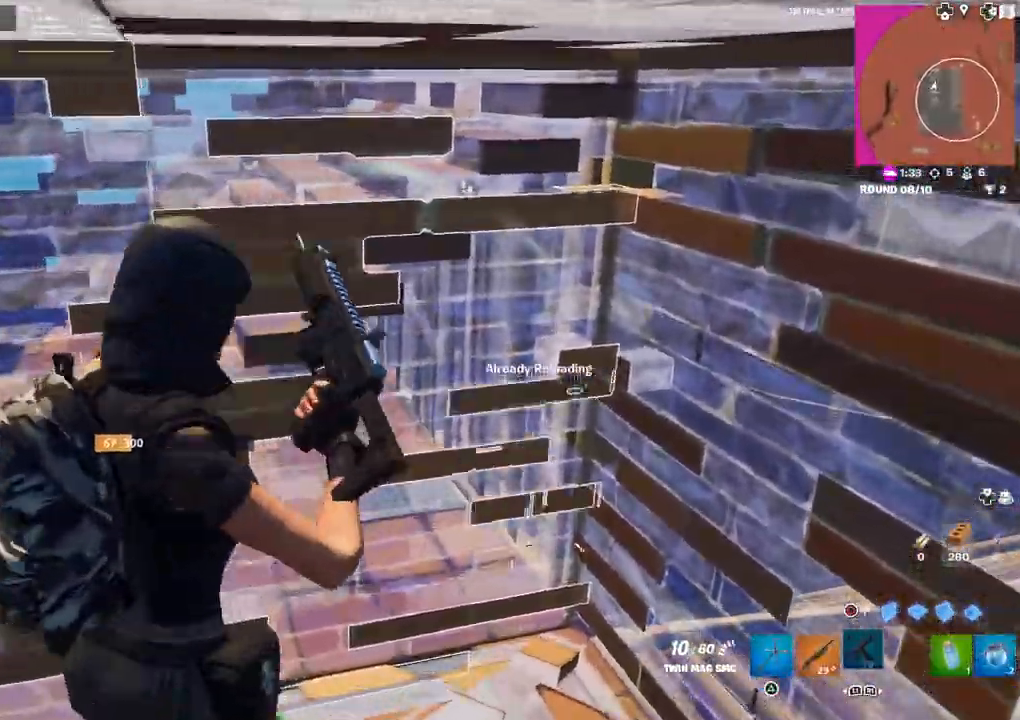
{"buttons": [], "left_stick": "down-right", "right_stick": "center", "events": [[33, "left_stick", "up-left"], [267, "left_stick", "left"], [317, "right_stick", "right"], [383, "left_stick", "down-right"], [417, "right_stick", "center"]]}
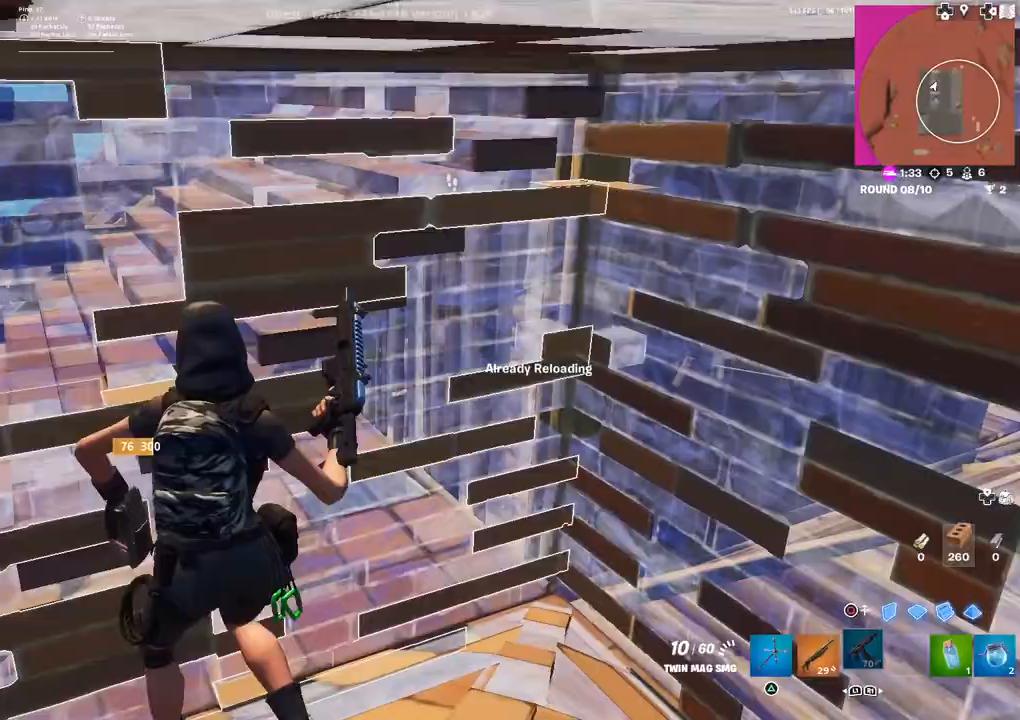
{"buttons": [], "left_stick": "up", "right_stick": "center", "events": [[250, "left_stick", "center"], [367, "left_stick", "up"]]}
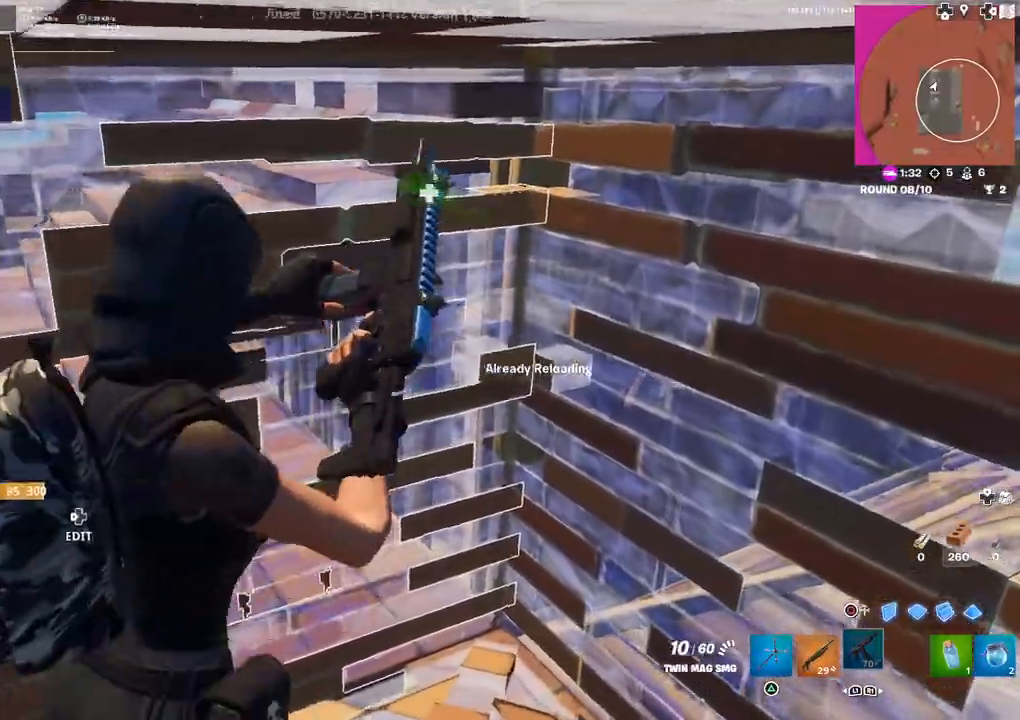
{"buttons": [], "left_stick": "center", "right_stick": "center", "events": [[233, "left_stick", "center"]]}
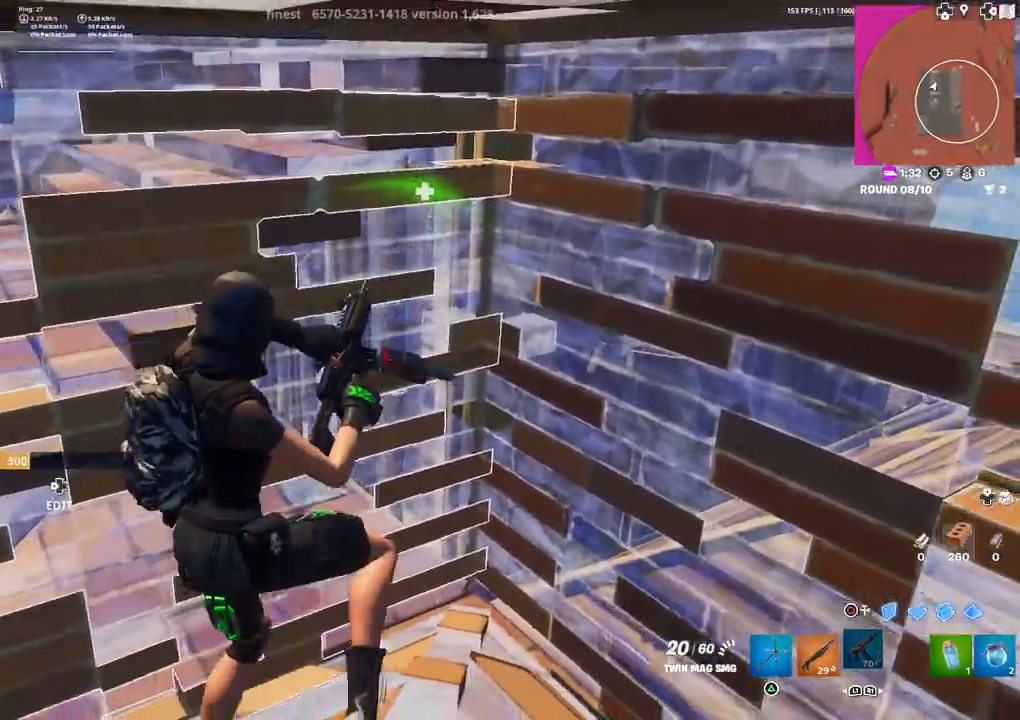
{"buttons": ["R2"], "left_stick": "center", "right_stick": "up-right", "events": [[83, "DPAD_LEFT", "down"], [117, "R2", "down"], [133, "left_stick", "up"], [183, "left_stick", "up-left"], [200, "DPAD_LEFT", "up"], [200, "R2", "up"], [467, "left_stick", "center"], [467, "right_stick", "up-right"], [500, "R2", "down"]]}
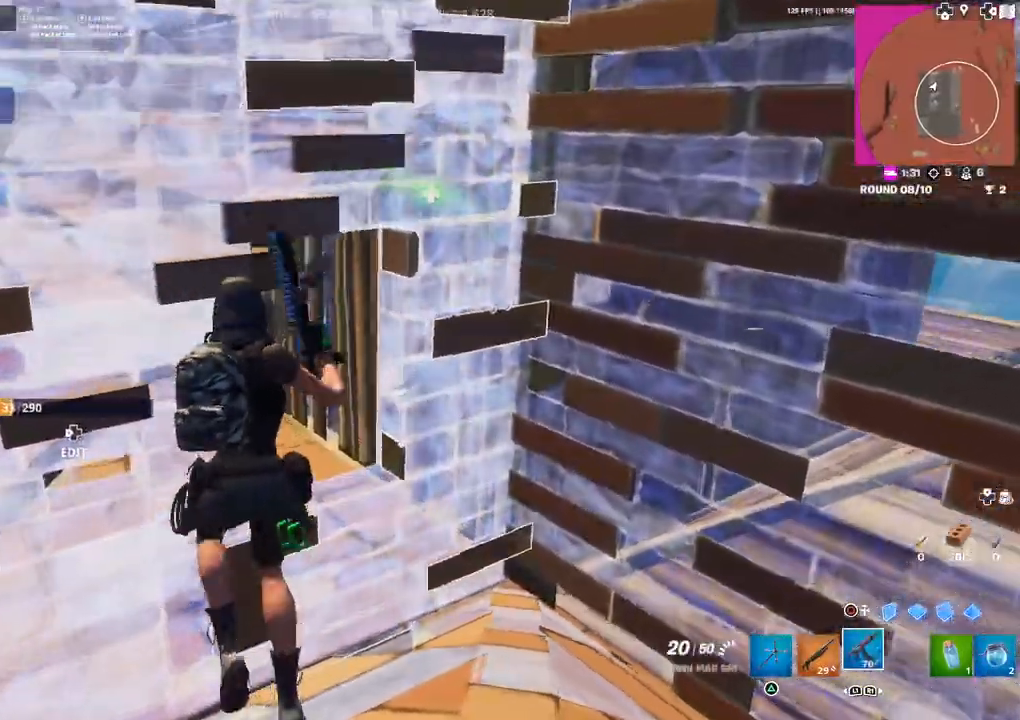
{"buttons": ["R2"], "left_stick": "center", "right_stick": "center", "events": [[33, "right_stick", "center"], [67, "left_stick", "down-left"], [350, "left_stick", "center"]]}
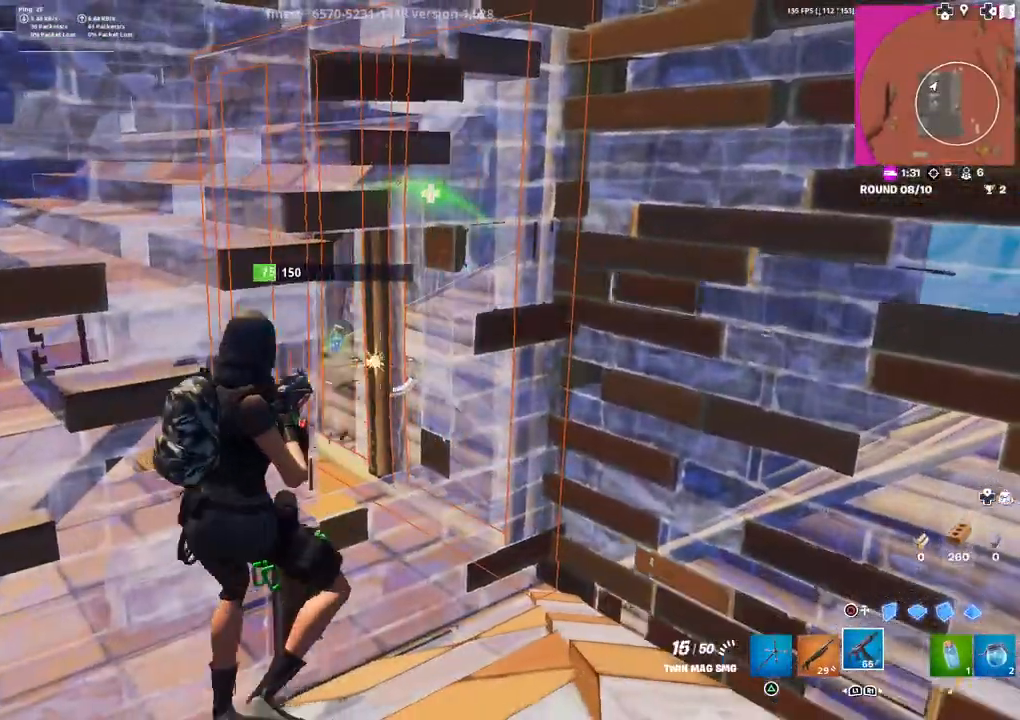
{"buttons": ["R1", "DPAD_LEFT"], "left_stick": "down", "right_stick": "left", "events": [[100, "left_stick", "down"], [367, "R2", "up"], [367, "left_stick", "down-left"], [367, "right_stick", "left"], [433, "DPAD_LEFT", "down"], [483, "R1", "down"], [500, "left_stick", "down"]]}
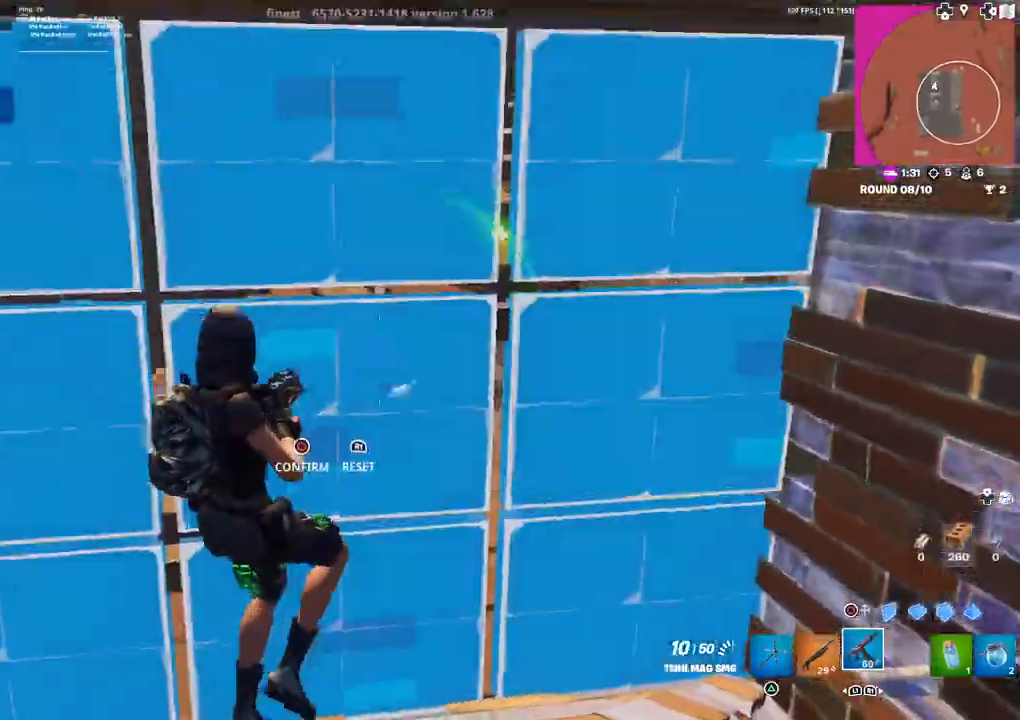
{"buttons": [], "left_stick": "up", "right_stick": "center", "events": [[33, "CIRCLE", "down"], [33, "DPAD_LEFT", "up"], [100, "CIRCLE", "up"], [100, "R1", "up"], [100, "left_stick", "down-right"], [217, "right_stick", "down-right"], [317, "right_stick", "center"], [383, "SQUARE", "down"], [450, "SQUARE", "up"], [500, "left_stick", "up"]]}
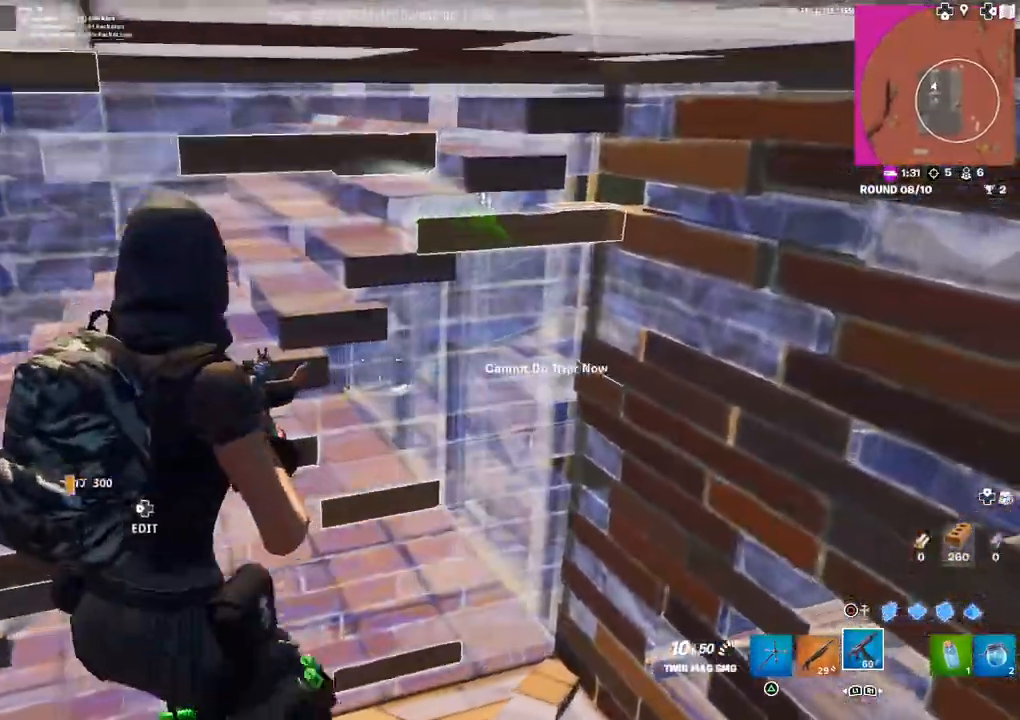
{"buttons": [], "left_stick": "down-left", "right_stick": "center", "events": [[17, "SQUARE", "down"], [100, "SQUARE", "up"], [167, "left_stick", "up-left"], [400, "left_stick", "down-left"]]}
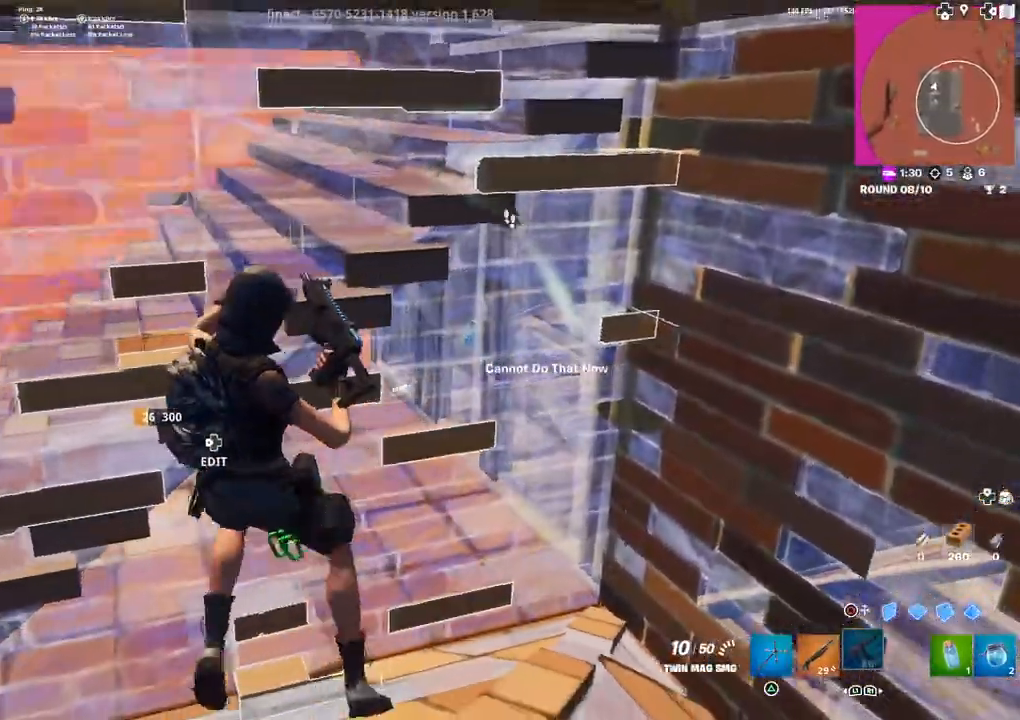
{"buttons": [], "left_stick": "up", "right_stick": "right", "events": [[67, "left_stick", "down-right"], [167, "right_stick", "right"], [350, "left_stick", "up-right"], [400, "left_stick", "up"]]}
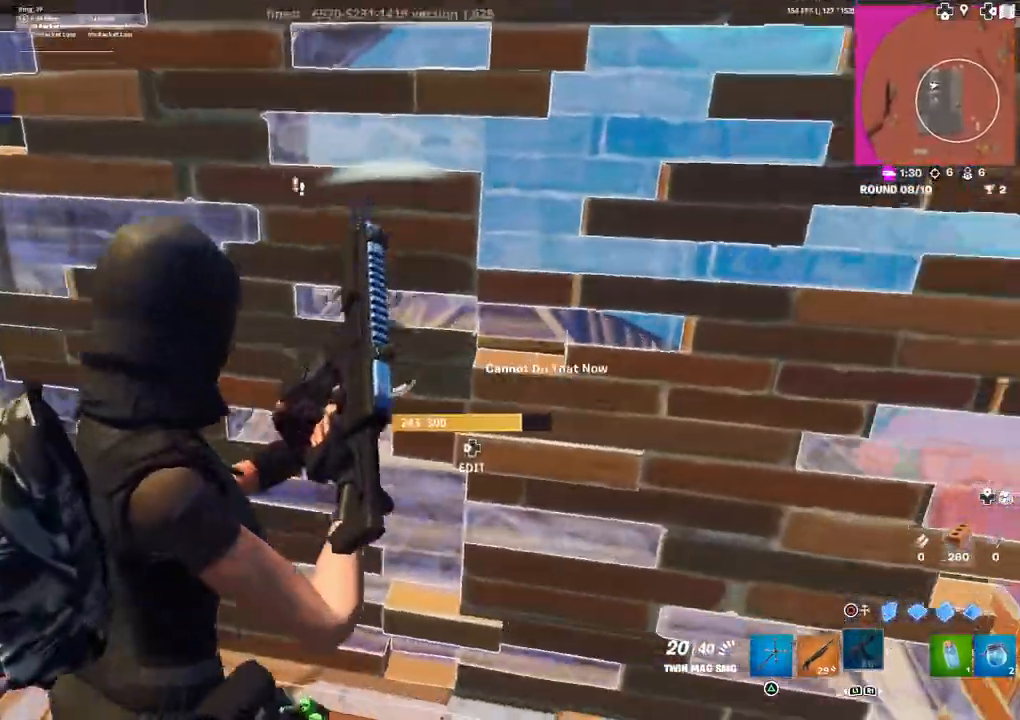
{"buttons": [], "left_stick": "center", "right_stick": "center", "events": [[50, "left_stick", "center"], [117, "right_stick", "center"], [200, "left_stick", "up"], [350, "left_stick", "right"], [383, "right_stick", "down-right"], [500, "left_stick", "center"], [500, "right_stick", "center"]]}
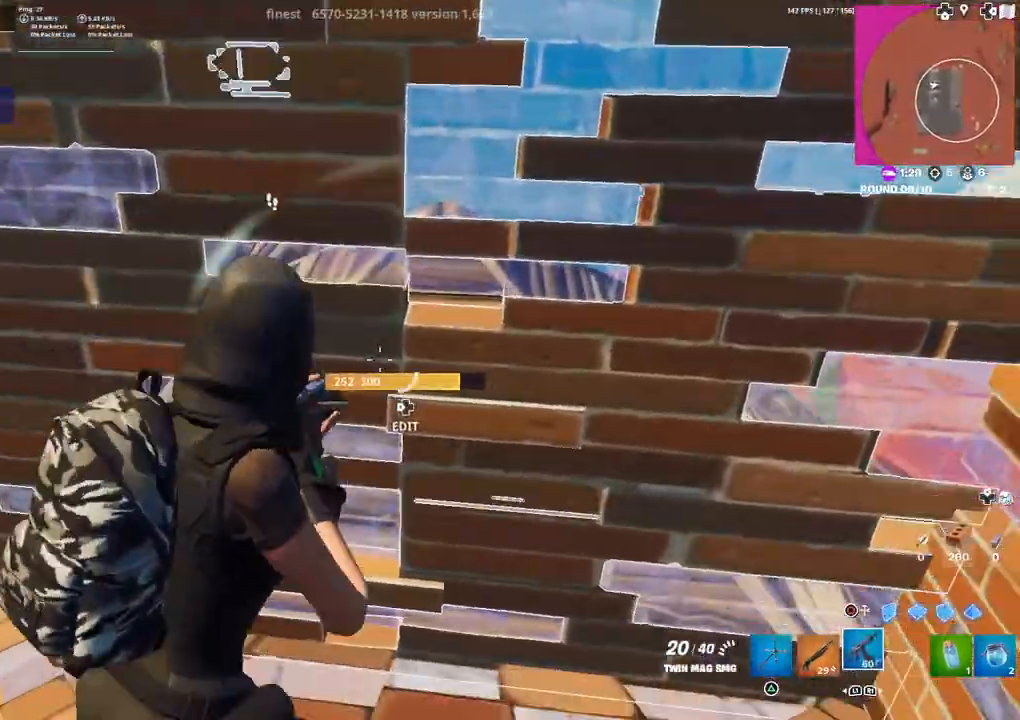
{"buttons": [], "left_stick": "left", "right_stick": "center", "events": [[83, "left_stick", "up"], [83, "right_stick", "down"], [183, "DPAD_LEFT", "down"], [183, "left_stick", "up-right"], [200, "right_stick", "left"], [217, "R2", "down"], [283, "right_stick", "down-right"], [333, "left_stick", "up"], [350, "DPAD_LEFT", "up"], [367, "right_stick", "up-left"], [400, "R2", "up"], [467, "right_stick", "center"], [483, "left_stick", "left"]]}
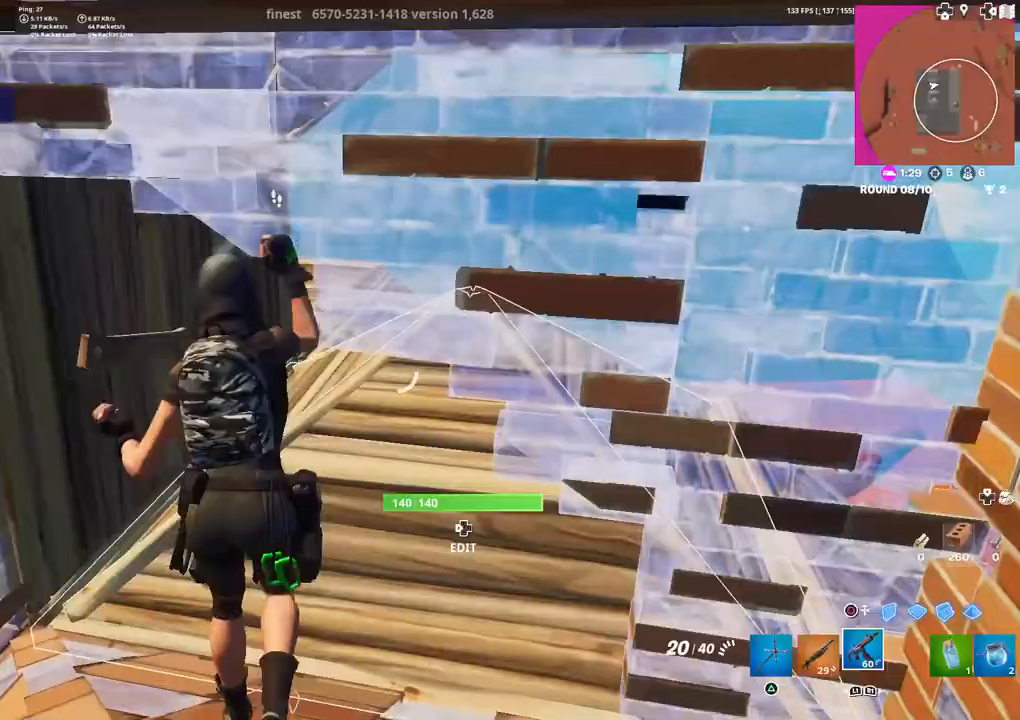
{"buttons": [], "left_stick": "up", "right_stick": "left", "events": [[17, "left_stick", "down-left"], [83, "right_stick", "right"], [133, "left_stick", "down"], [167, "R2", "down"], [167, "right_stick", "center"], [350, "left_stick", "center"], [350, "right_stick", "down"], [417, "R2", "up"], [417, "left_stick", "up"], [450, "right_stick", "left"]]}
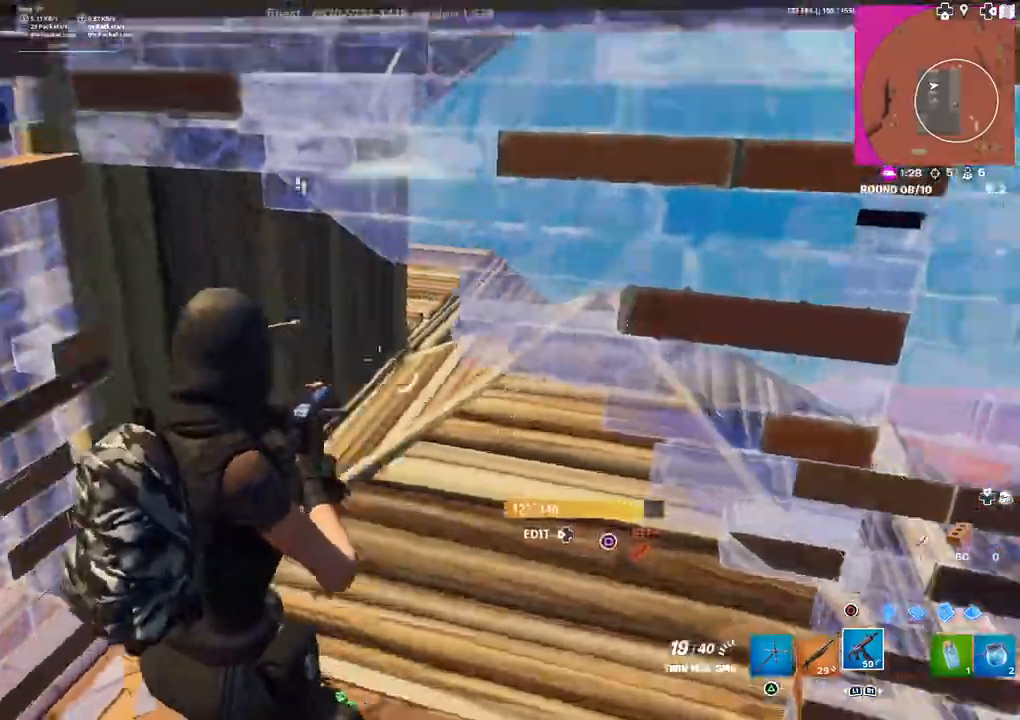
{"buttons": ["R2"], "left_stick": "up-right", "right_stick": "center", "events": [[67, "left_stick", "up-right"], [117, "right_stick", "center"], [233, "right_stick", "left"], [300, "right_stick", "up-left"], [333, "R2", "down"], [417, "right_stick", "center"]]}
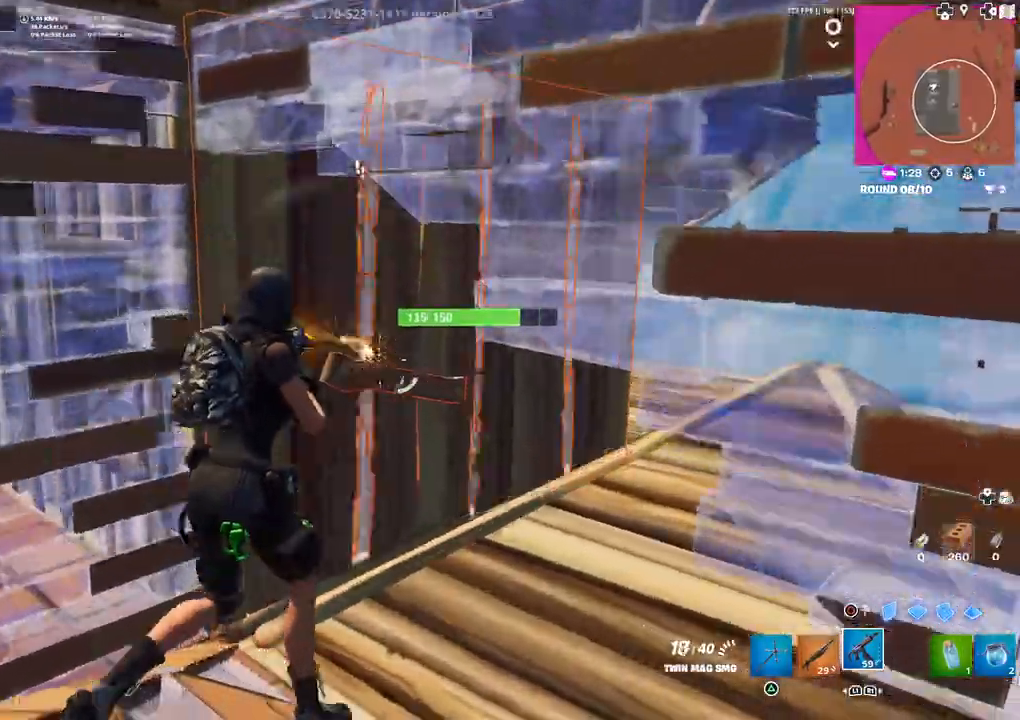
{"buttons": ["CIRCLE", "R2"], "left_stick": "right", "right_stick": "left", "events": [[183, "right_stick", "left"], [467, "CIRCLE", "down"], [500, "left_stick", "right"]]}
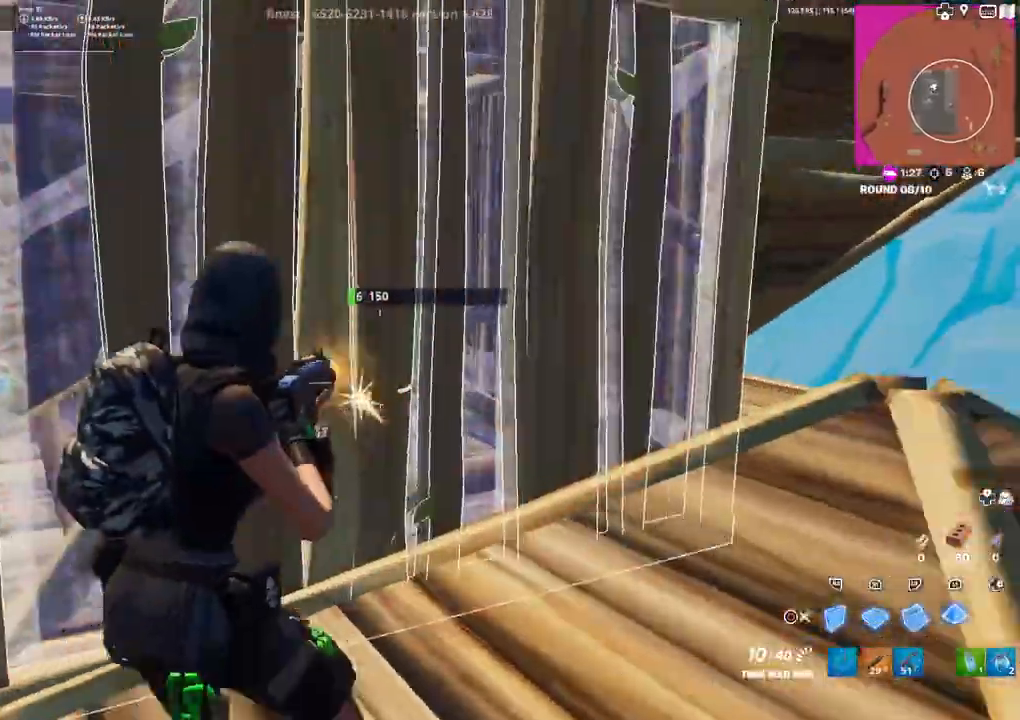
{"buttons": ["R2", "DPAD_LEFT"], "left_stick": "up-right", "right_stick": "left", "events": [[17, "R2", "up"], [33, "CIRCLE", "up"], [33, "right_stick", "center"], [117, "R2", "down"], [133, "CIRCLE", "down"], [133, "right_stick", "left"], [183, "right_stick", "center"], [200, "L1", "down"], [233, "CIRCLE", "up"], [233, "R2", "up"], [250, "left_stick", "up-right"], [283, "L1", "up"], [400, "right_stick", "down-right"], [417, "DPAD_LEFT", "down"], [450, "R2", "down"], [467, "right_stick", "left"]]}
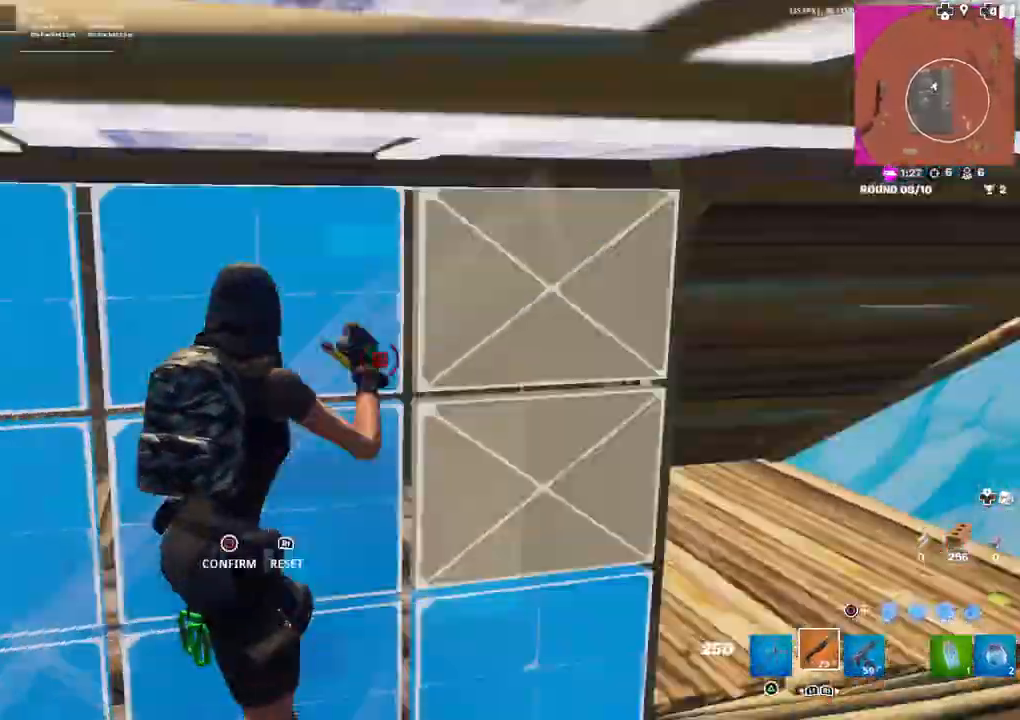
{"buttons": [], "left_stick": "down-right", "right_stick": "center", "events": [[33, "DPAD_LEFT", "up"], [83, "R2", "up"], [100, "right_stick", "down"], [133, "left_stick", "center"], [183, "left_stick", "right"], [200, "right_stick", "center"], [233, "left_stick", "down-right"]]}
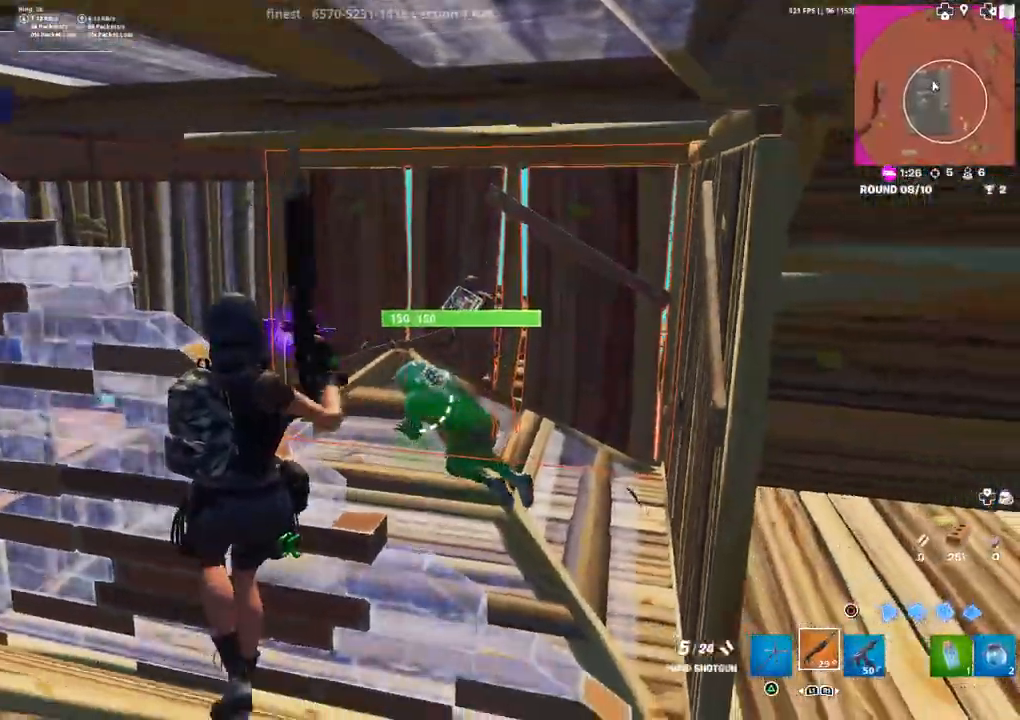
{"buttons": ["CIRCLE", "R1", "DPAD_LEFT"], "left_stick": "up-left", "right_stick": "center", "events": [[83, "right_stick", "right"], [150, "left_stick", "down-left"], [183, "R2", "down"], [183, "right_stick", "up-left"], [233, "left_stick", "up-left"], [250, "right_stick", "left"], [300, "R2", "up"], [417, "right_stick", "center"], [433, "DPAD_LEFT", "down"], [433, "R1", "down"], [500, "CIRCLE", "down"]]}
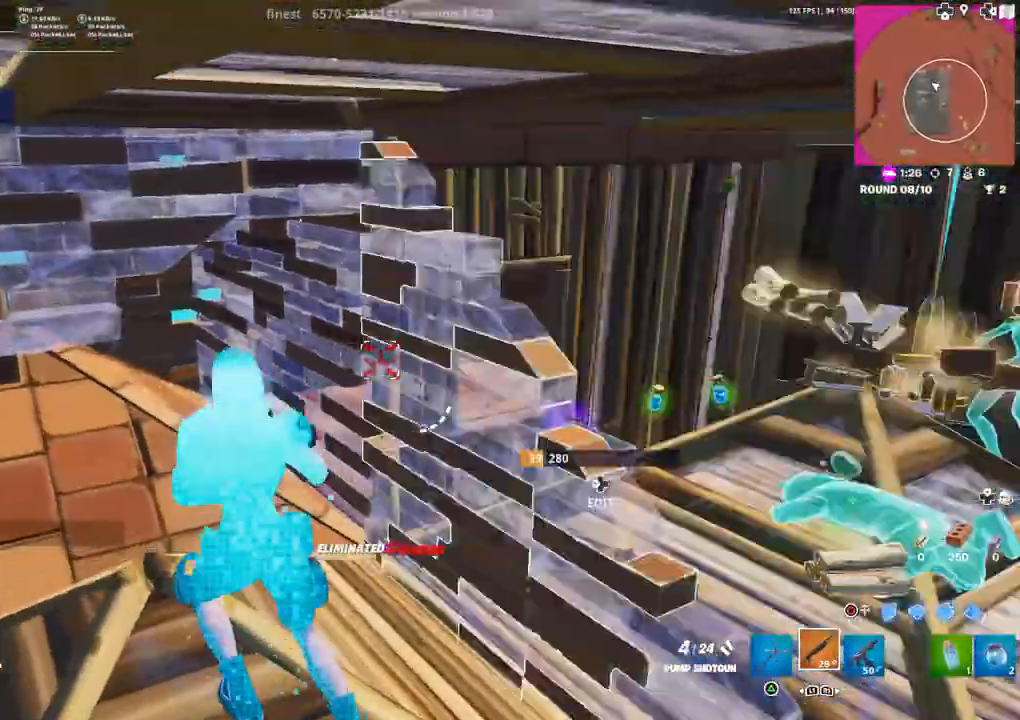
{"buttons": ["R2"], "left_stick": "center", "right_stick": "center", "events": [[17, "DPAD_LEFT", "up"], [33, "R1", "up"], [67, "CIRCLE", "up"], [150, "CIRCLE", "down"], [200, "CIRCLE", "up"], [317, "R2", "down"], [317, "right_stick", "right"], [383, "left_stick", "left"], [383, "right_stick", "center"], [483, "left_stick", "center"]]}
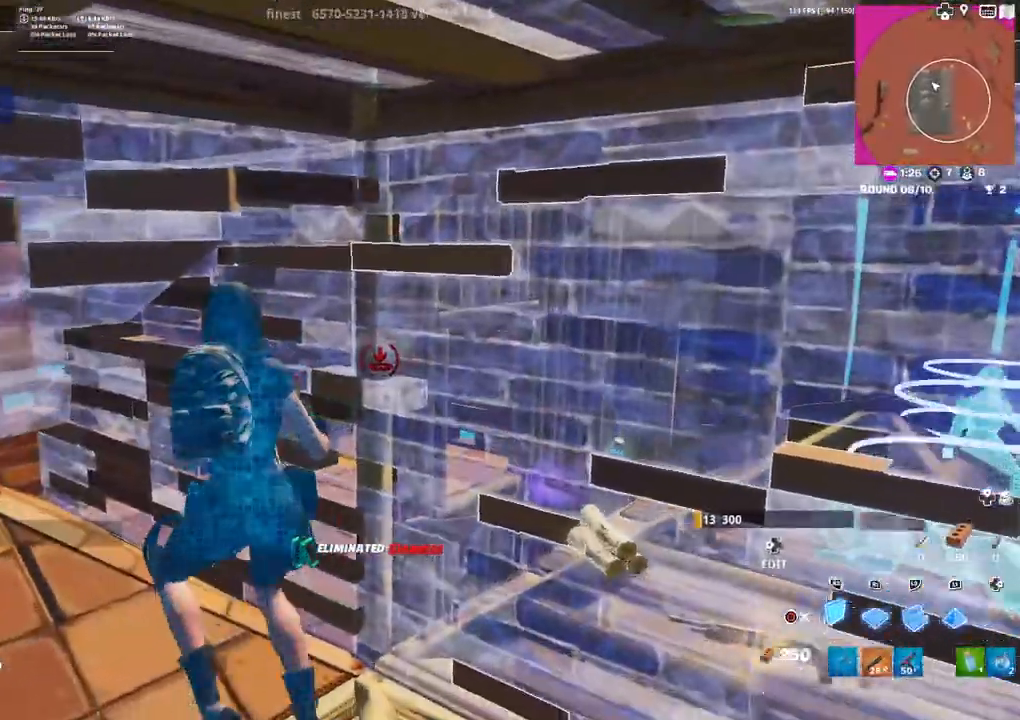
{"buttons": [], "left_stick": "center", "right_stick": "center", "events": [[33, "TRIANGLE", "down"], [100, "R2", "up"], [100, "TRIANGLE", "up"]]}